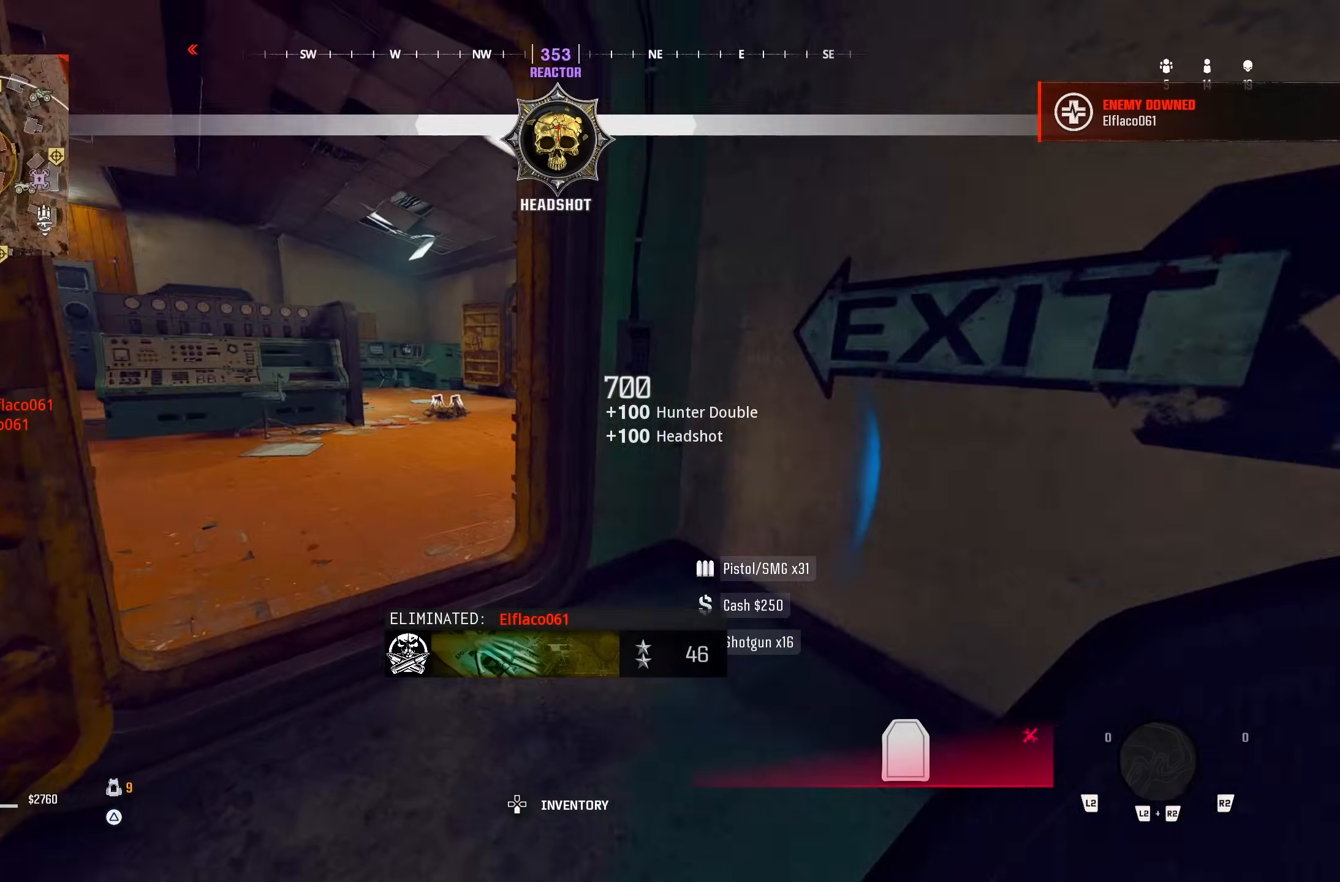
Gameplay with a controller (PlayStation layout); each line is a JSON object with the inputs held at the frame after it. "button_events" lists button changes between this image and that frame as [ms after this image, input, new state], when the widget could be followed in between (sticks are given only as held states). This document gives stick clicks only as held states, not as events.
{"buttons": [], "left_stick": "up-left", "right_stick": "down-left"}
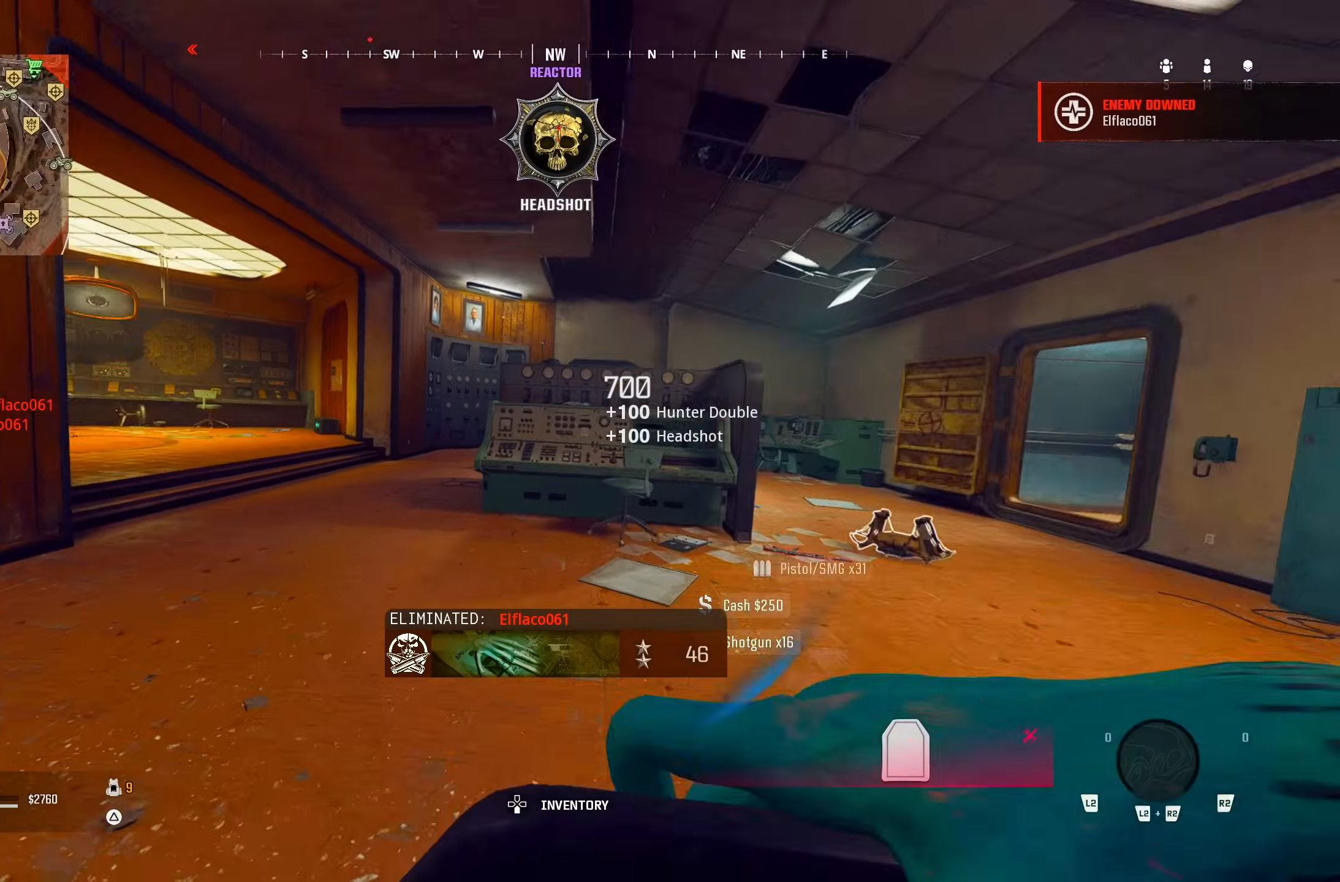
{"buttons": [], "left_stick": "up", "right_stick": "center"}
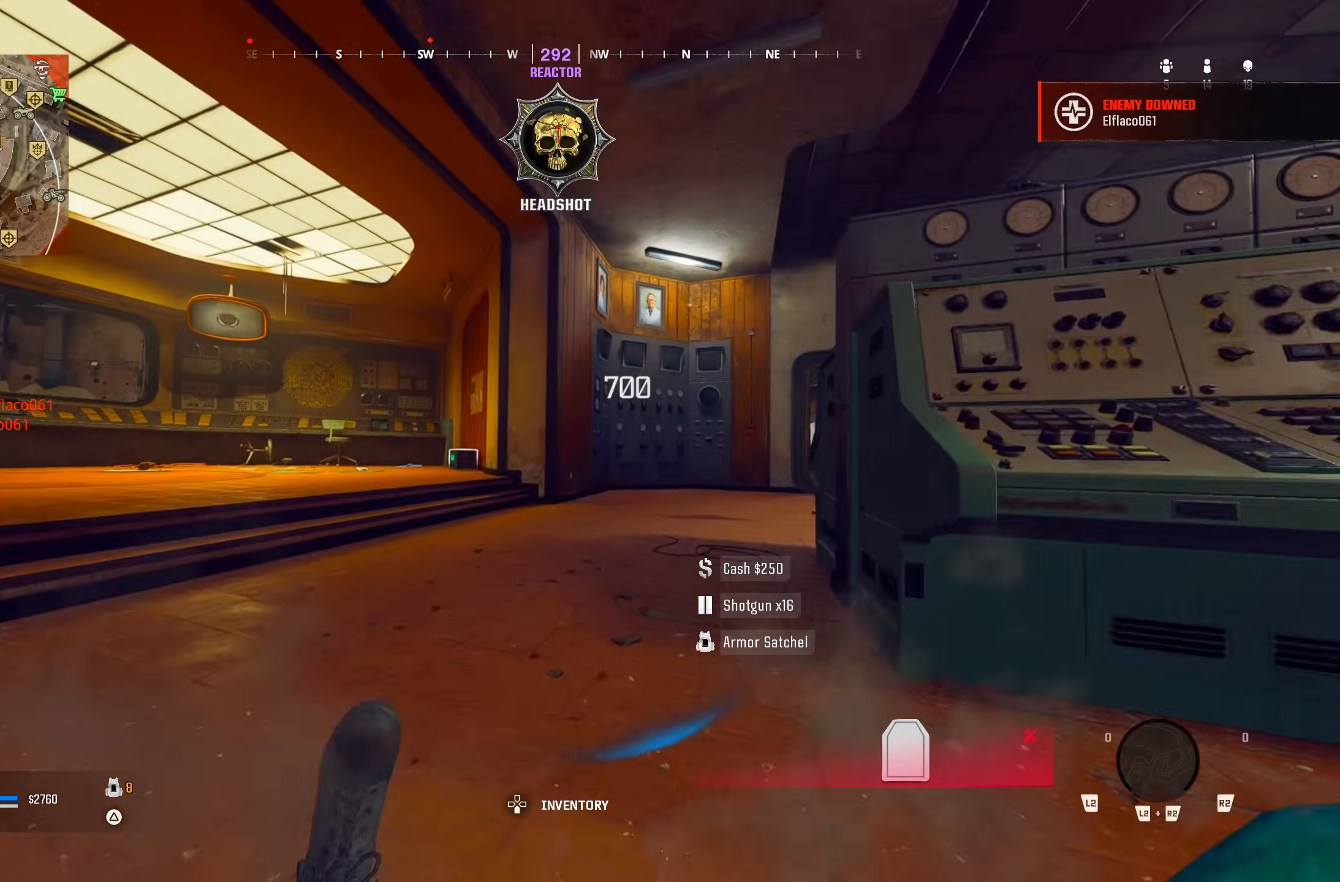
{"buttons": [], "left_stick": "up", "right_stick": "right", "button_events": []}
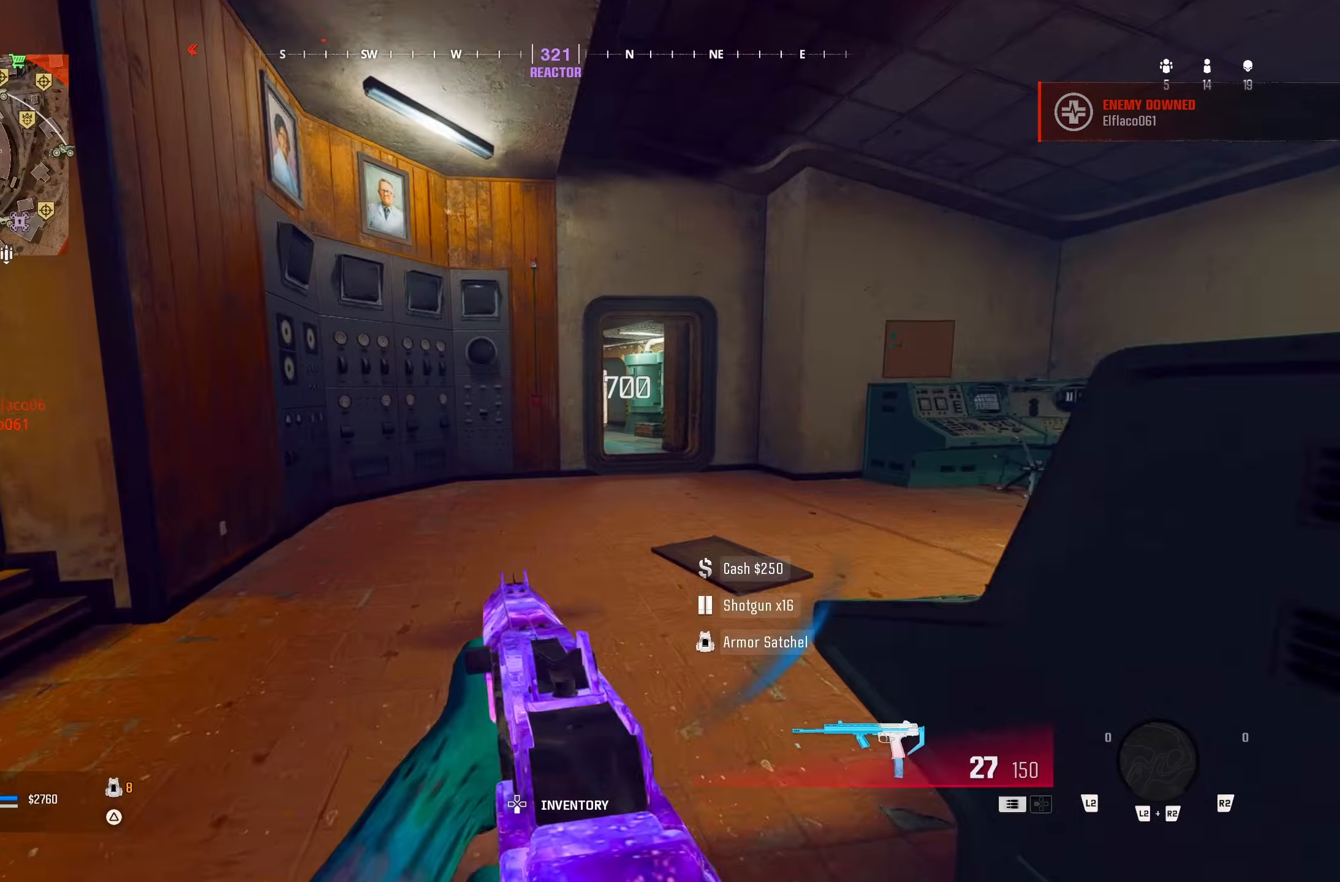
{"buttons": [], "left_stick": "right", "right_stick": "center"}
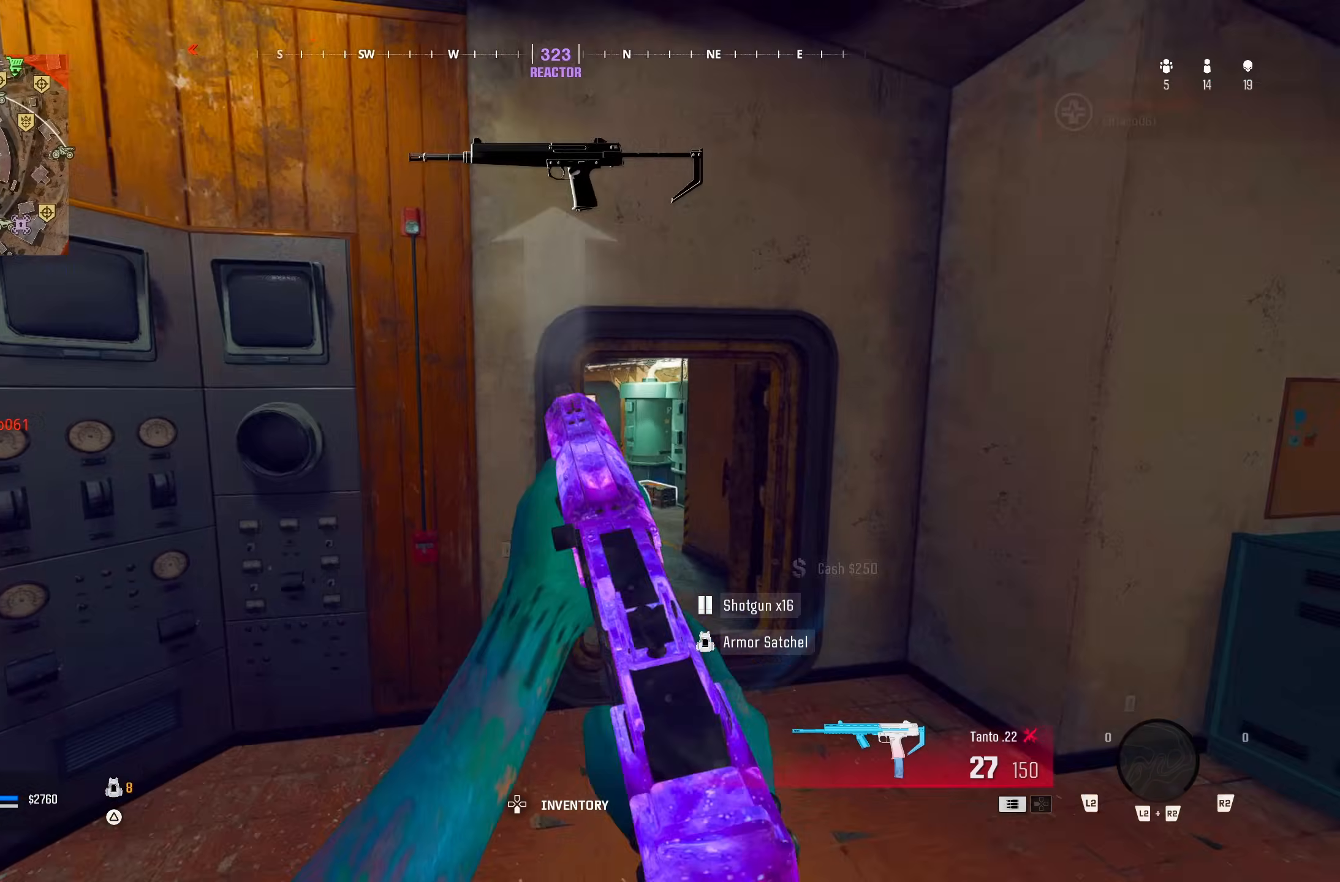
{"buttons": [], "left_stick": "up", "right_stick": "up-left"}
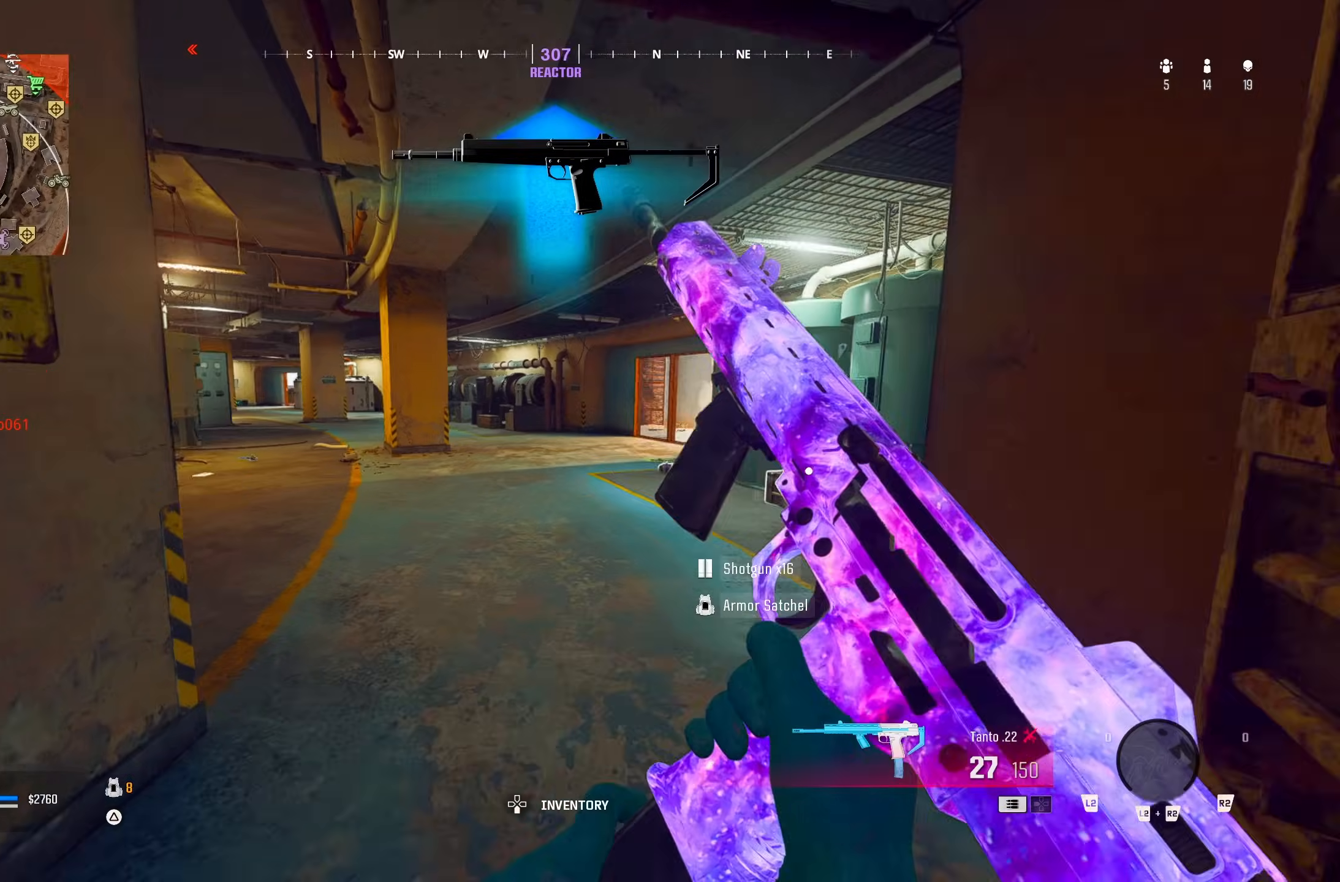
{"buttons": [], "left_stick": "up", "right_stick": "center"}
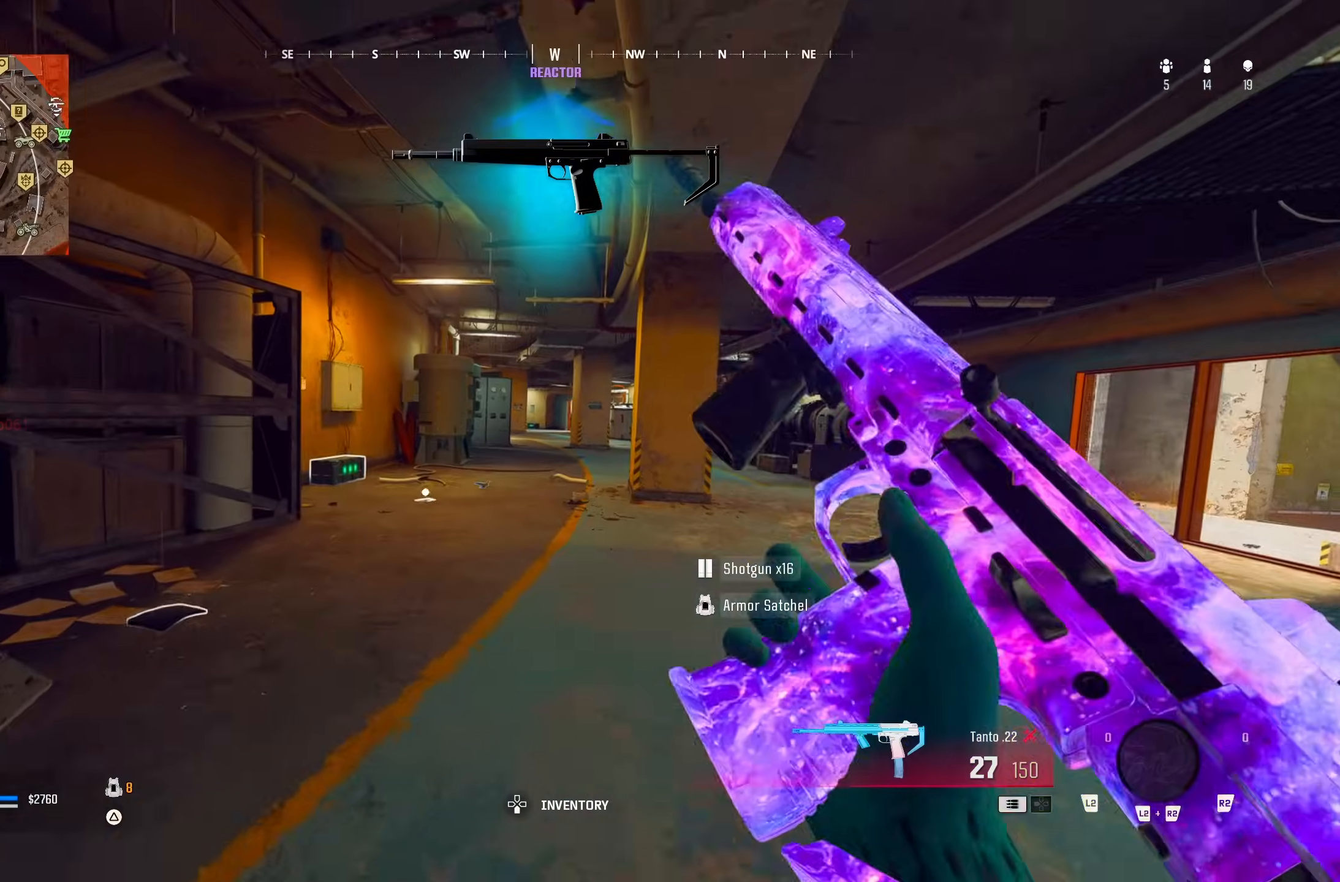
{"buttons": [], "left_stick": "up", "right_stick": "center"}
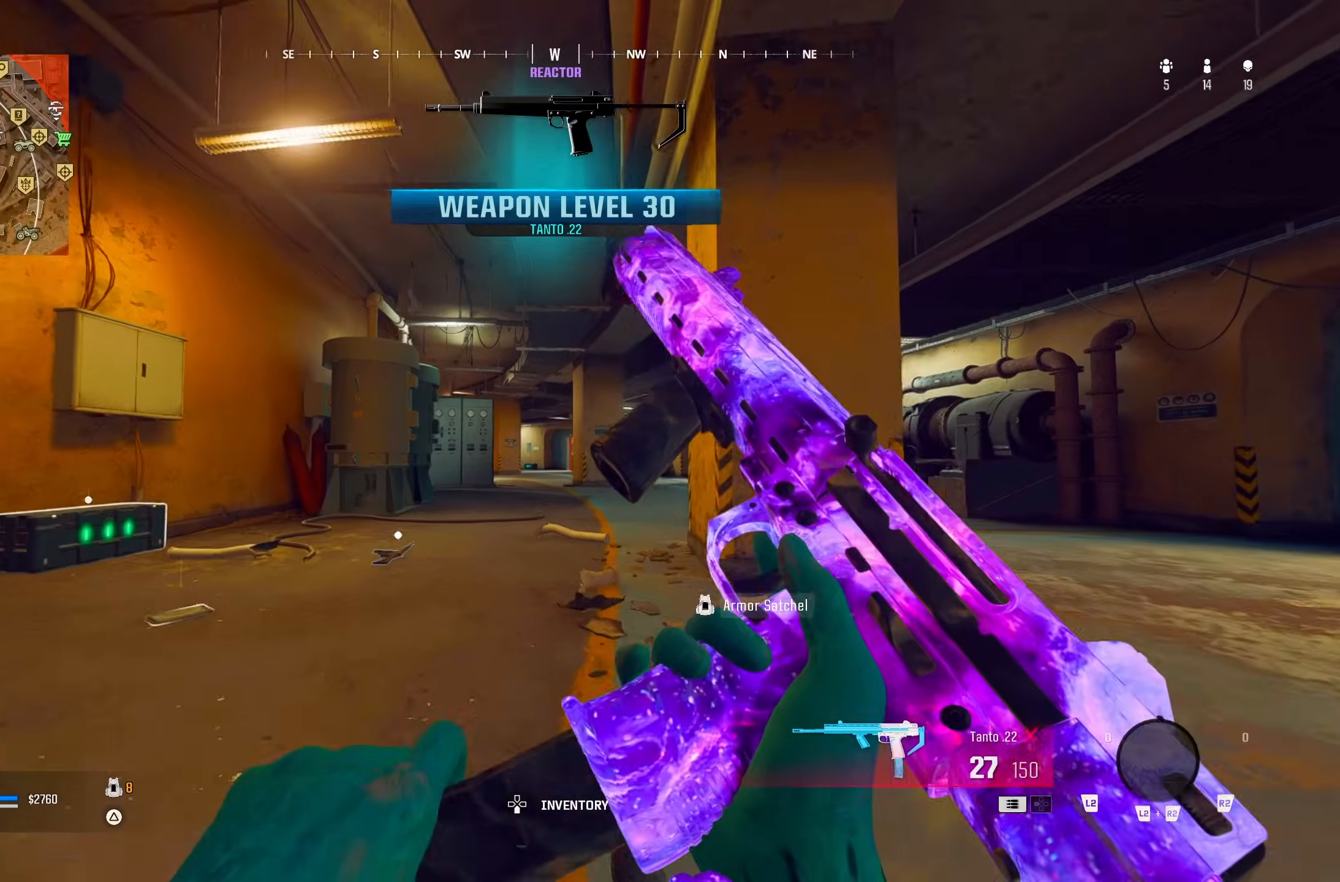
{"buttons": ["TRIANGLE"], "left_stick": "up", "right_stick": "center", "button_events": [[367, "TRIANGLE", "down"]]}
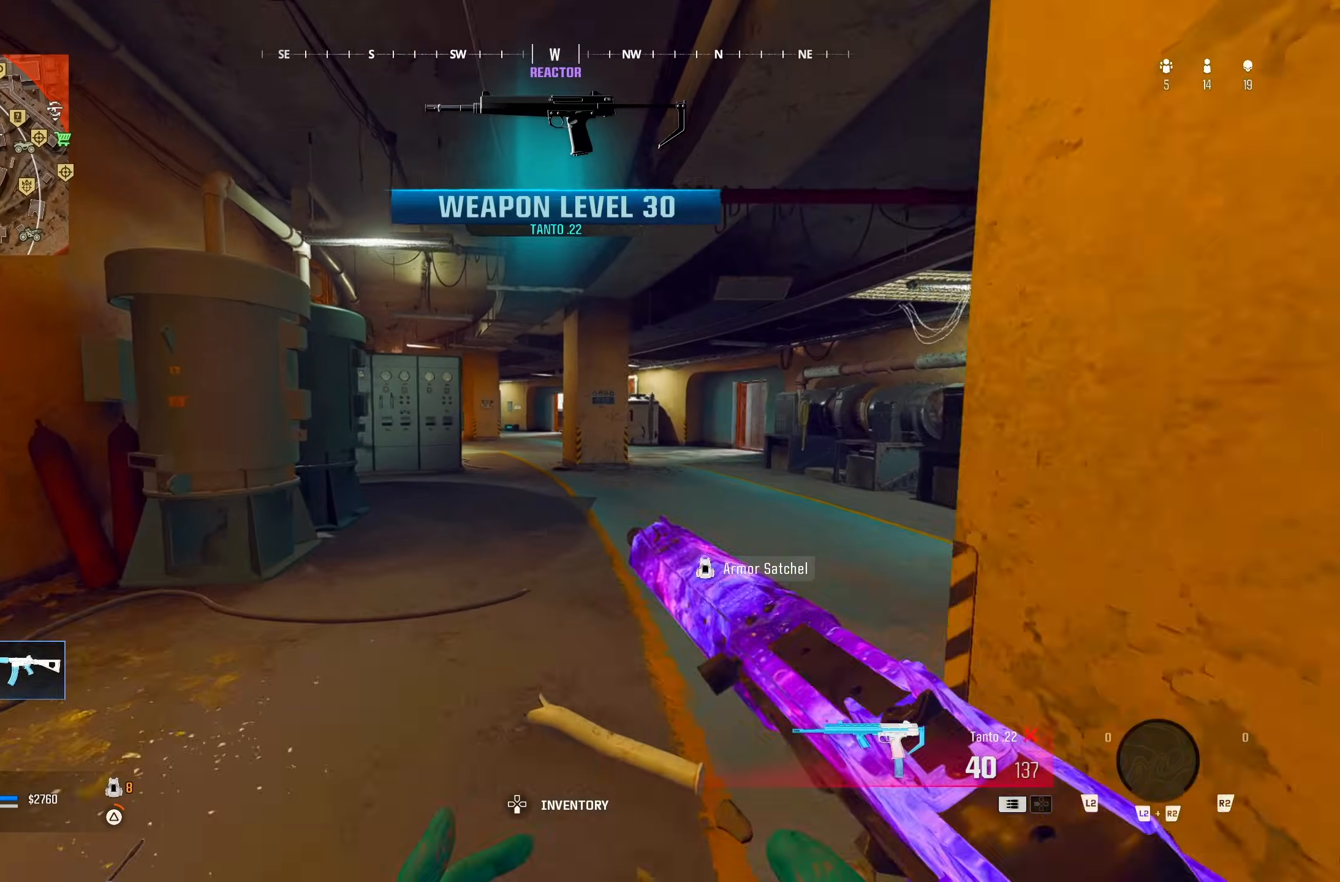
{"buttons": [], "left_stick": "up-right", "right_stick": "center", "button_events": [[50, "TRIANGLE", "up"], [317, "CROSS", "down"], [383, "CROSS", "up"]]}